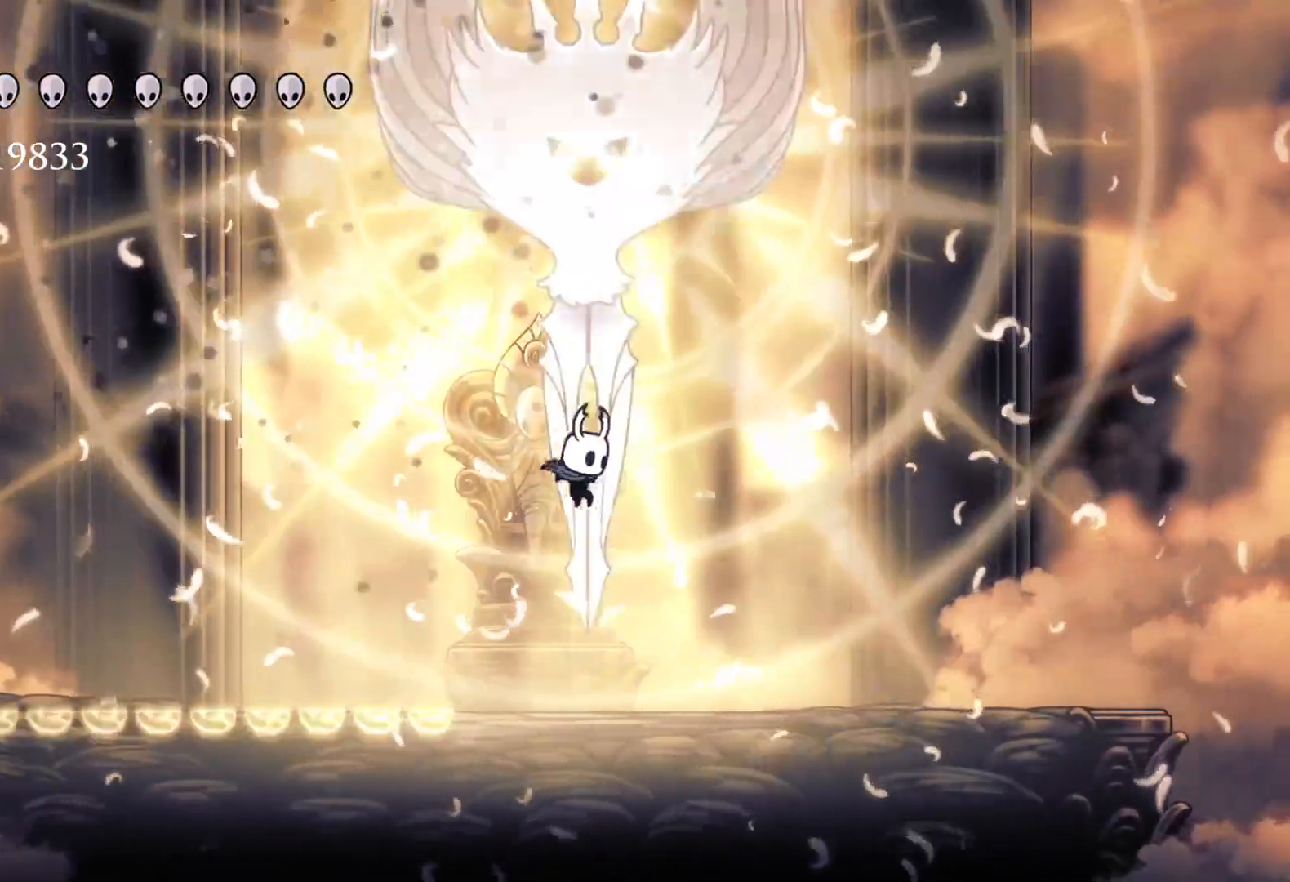
Gameplay with keyboard and mouse; each line is a JSON object with the keys and mouse buttons held at the frame after it. "events" lists presses ("down") and releases ("up") of "1", "2", "3", "4", "5", "a", "alt", "c", "ctrl", "d", "e", "f", "q", "r", "s", "shift", "space", "tab", "v", "w", "x", "z", "mouse_left", "mouse_middle", "mouse_right", "mouse_wheel_up" and "mouse_wheel_down" between this image and that frame as [ms after this image, input, new state], when the widget could be followed in between. "mouse_left", "mouse_middle", "mouse_right", "mouse_wheel_up", "mouse_wheel_down" = the "left", "middle", "right", "wheel_up", "wheel_down" buttons of the "mouse" list. No other keys are recorded. Mouse movement is not recorded.
{"keys": ["e", "s", "space"], "mouse": [], "events": [[17, "mouse_left", "down"], [117, "space", "up"], [217, "mouse_left", "up"], [217, "space", "down"], [250, "f", "up"], [300, "space", "up"], [450, "space", "down"], [483, "s", "down"]]}
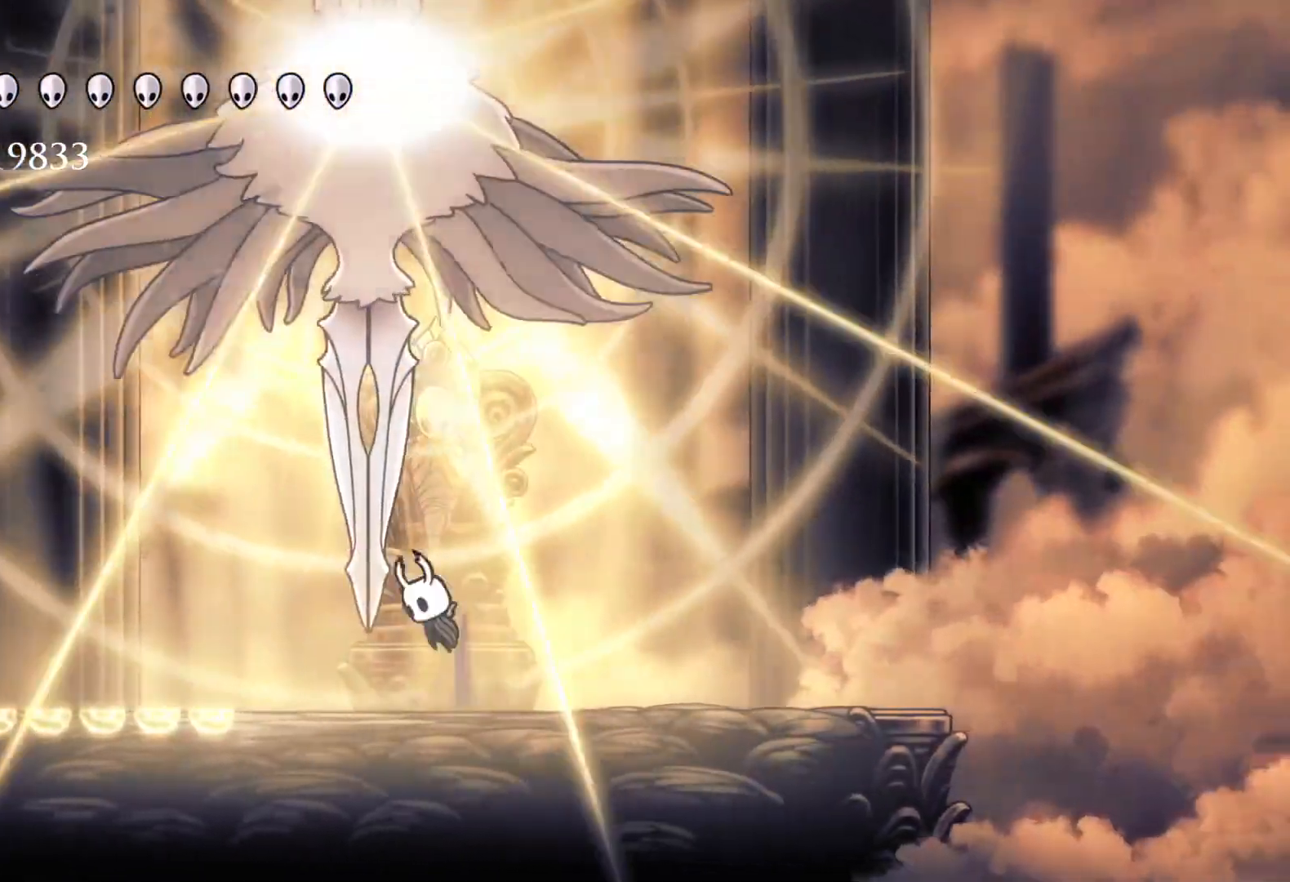
{"keys": [], "mouse": [], "events": [[167, "f", "down"], [167, "mouse_left", "down"], [167, "s", "up"], [217, "space", "up"], [317, "e", "up"], [317, "mouse_left", "up"], [367, "f", "up"], [417, "s", "down"], [450, "s", "up"]]}
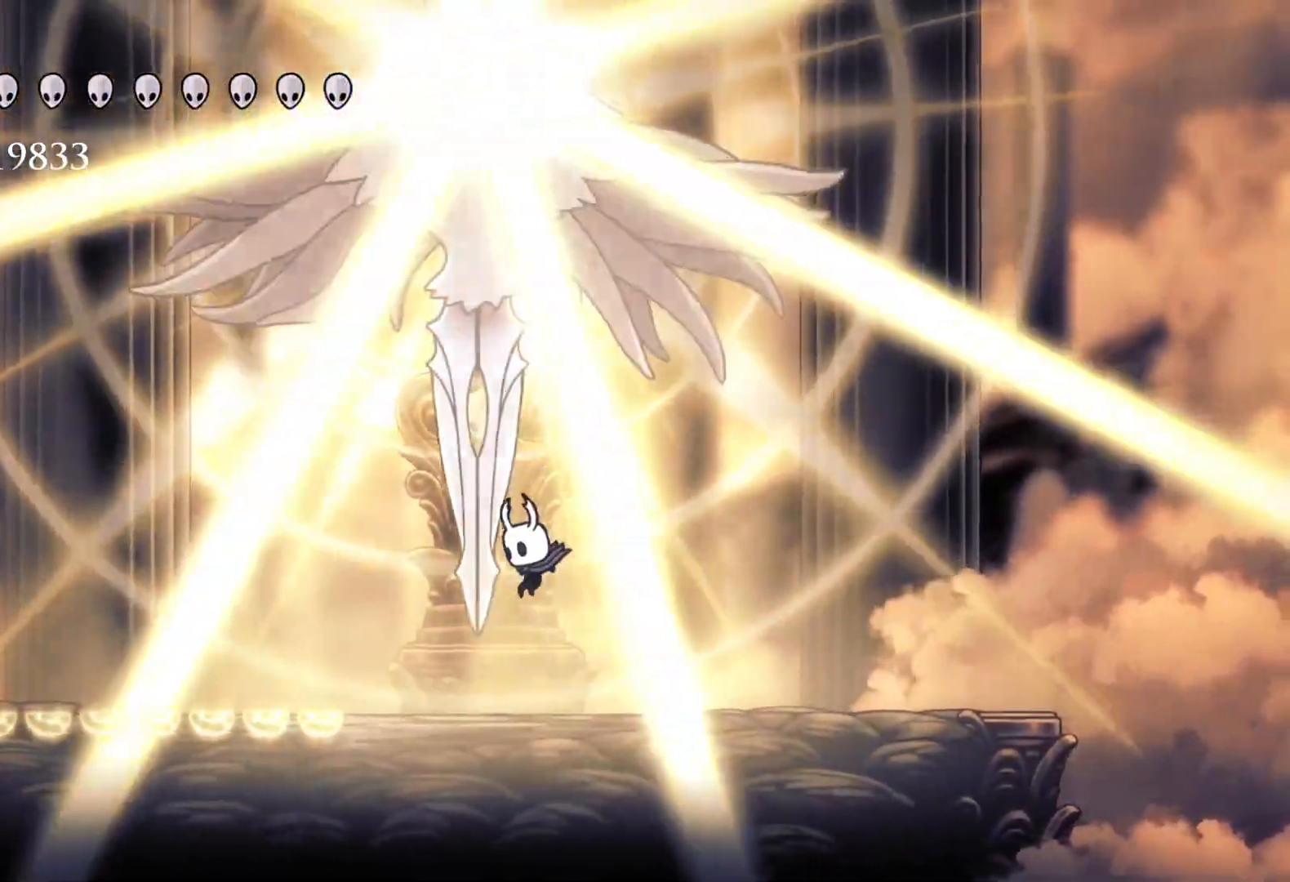
{"keys": ["f"], "mouse": [], "events": [[383, "f", "down"]]}
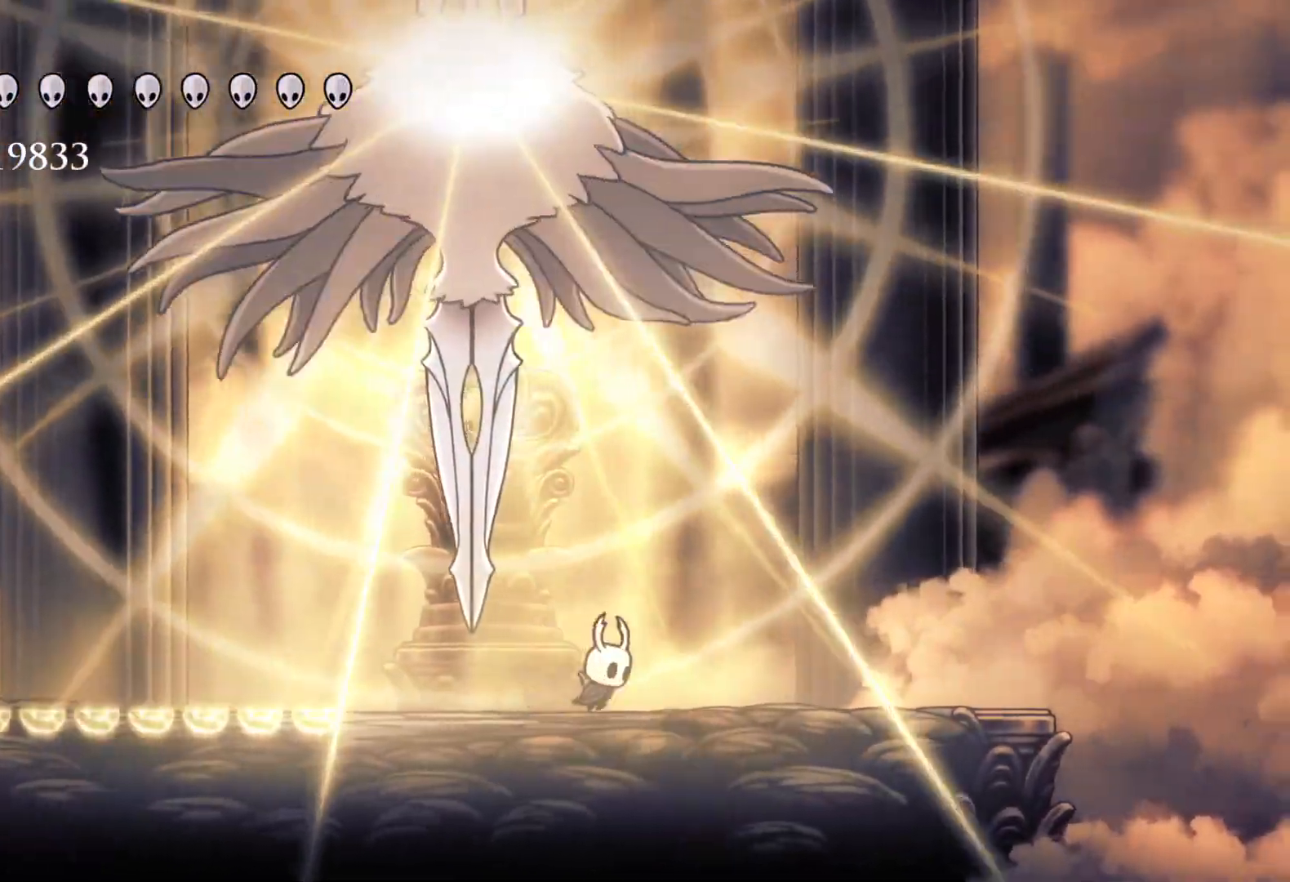
{"keys": [], "mouse": [], "events": [[150, "f", "up"], [250, "s", "down"], [383, "s", "up"]]}
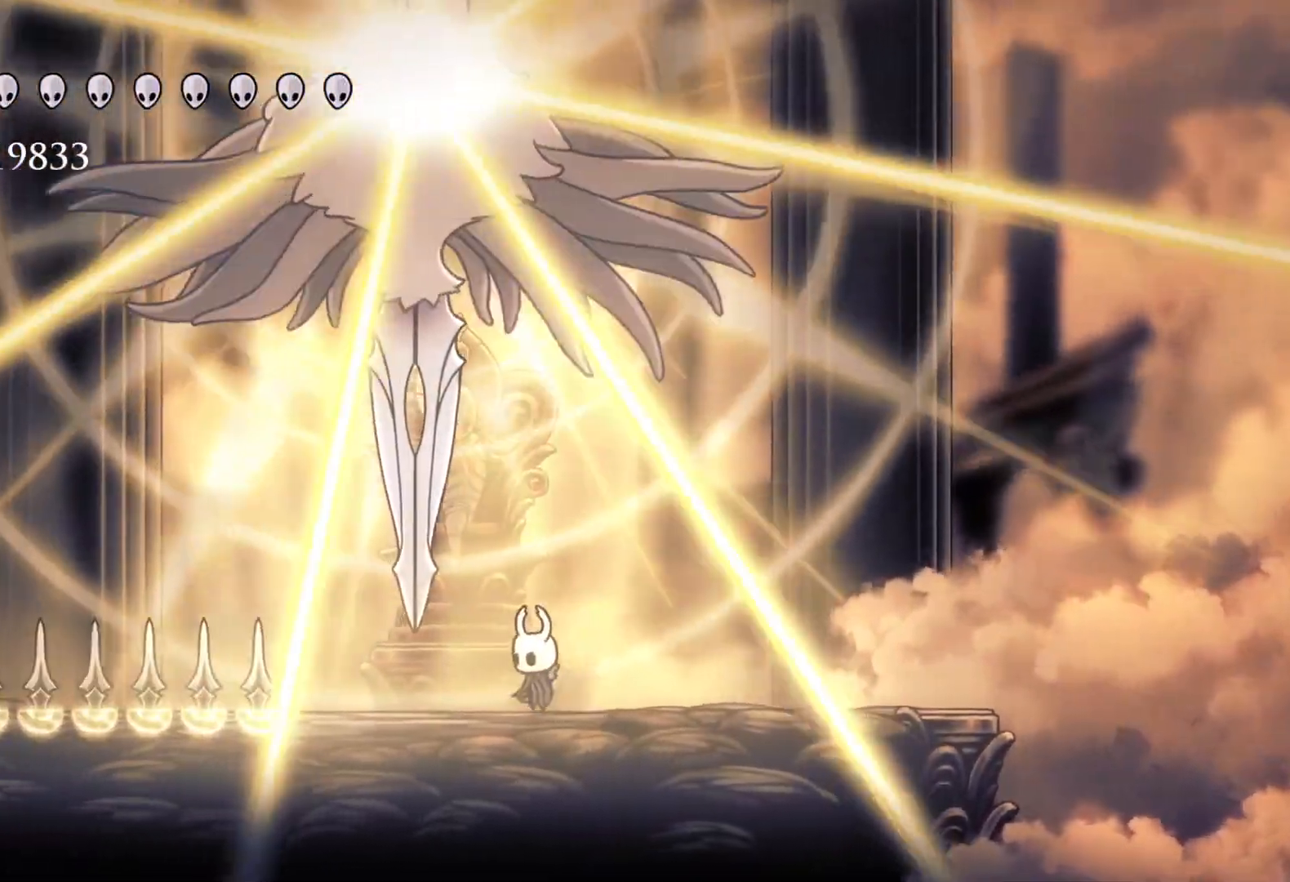
{"keys": ["s"], "mouse": [], "events": [[33, "f", "down"], [400, "f", "up"], [450, "s", "down"]]}
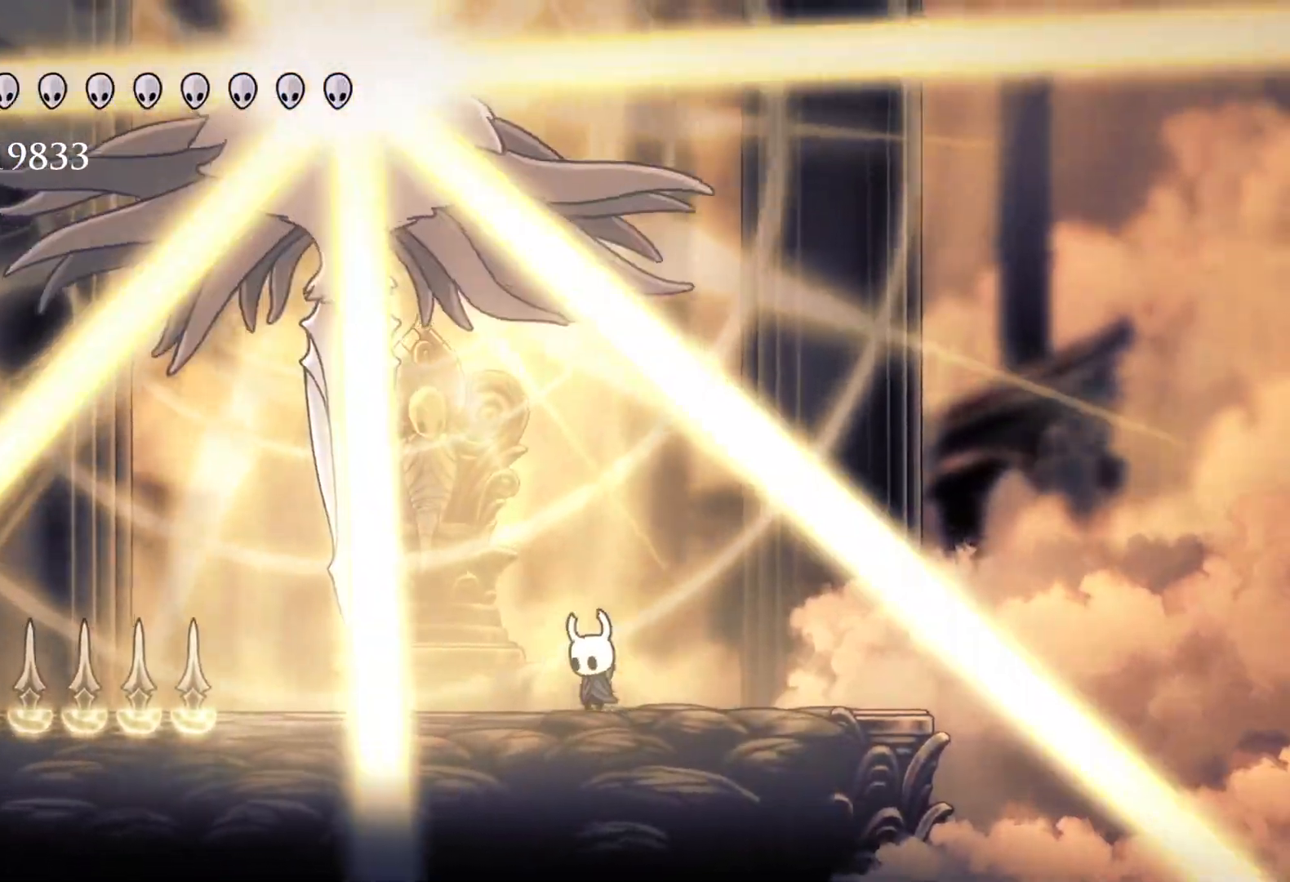
{"keys": ["e", "space"], "mouse": ["left"], "events": [[83, "e", "down"], [83, "space", "down"], [217, "s", "up"], [450, "mouse_left", "down"]]}
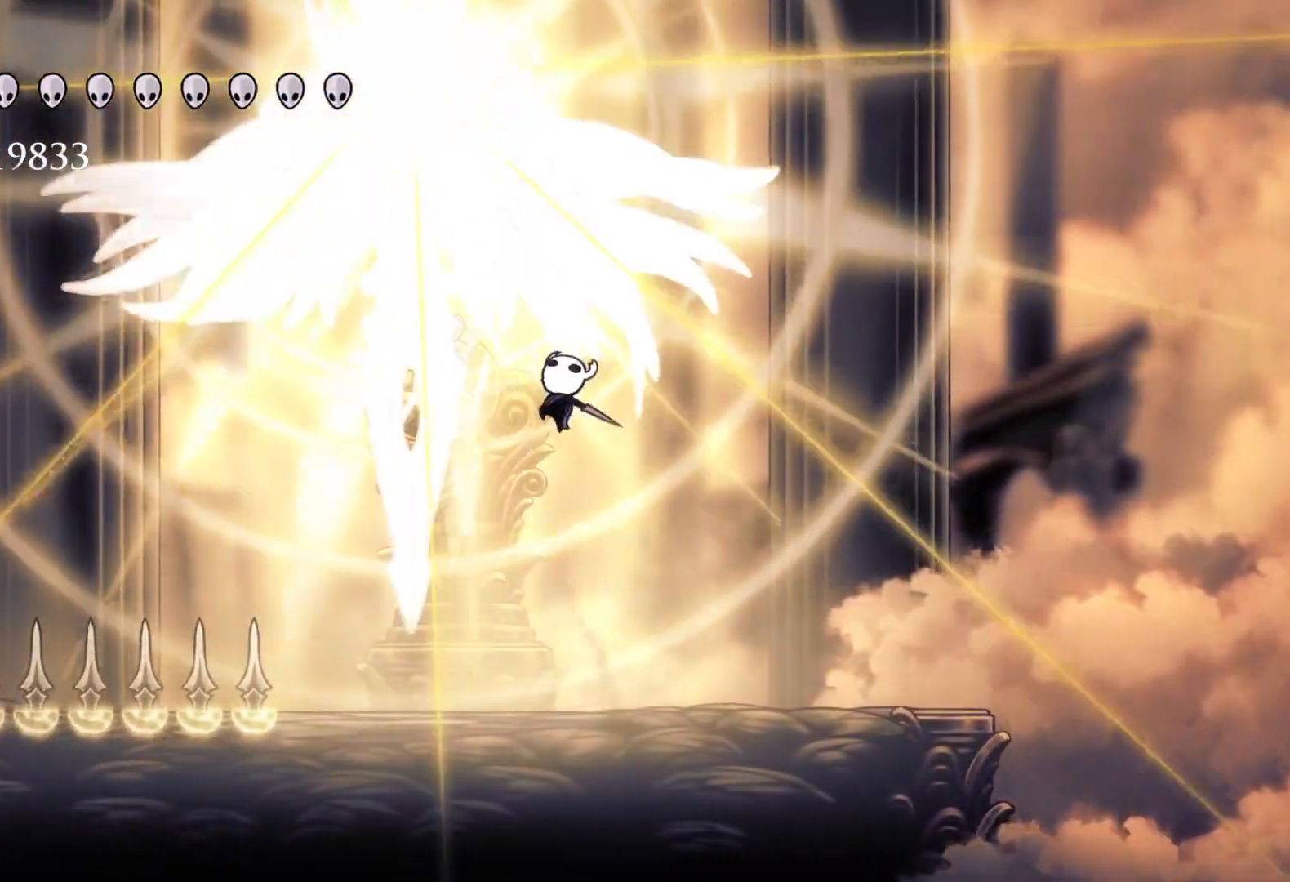
{"keys": ["e", "space"], "mouse": [], "events": [[50, "space", "up"], [100, "mouse_left", "up"], [100, "s", "down"], [233, "mouse_left", "down"], [367, "mouse_left", "up"], [417, "s", "up"], [467, "space", "down"]]}
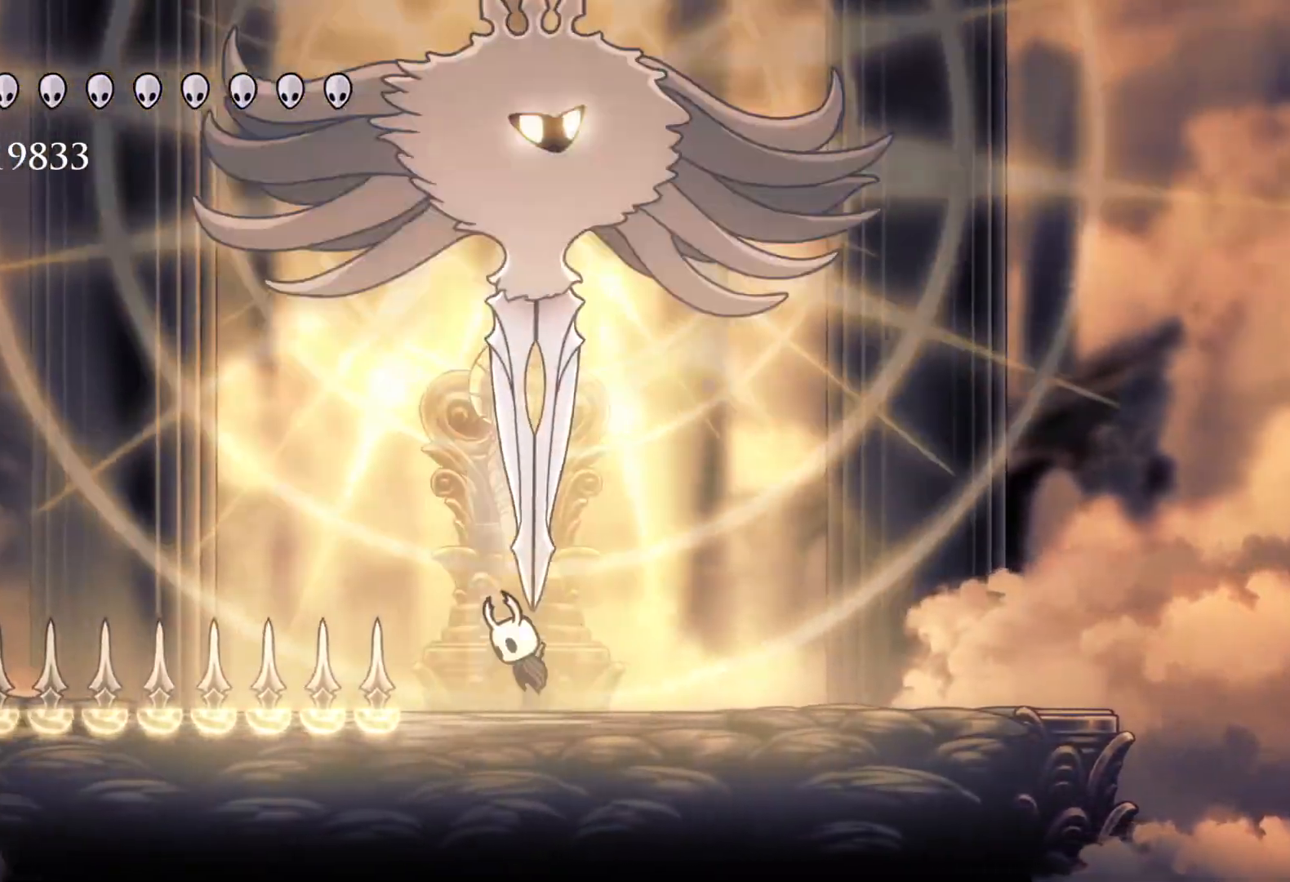
{"keys": ["e", "f"], "mouse": [], "events": [[200, "s", "down"], [333, "mouse_left", "down"], [383, "f", "down"], [383, "s", "up"], [483, "mouse_left", "up"], [483, "space", "up"]]}
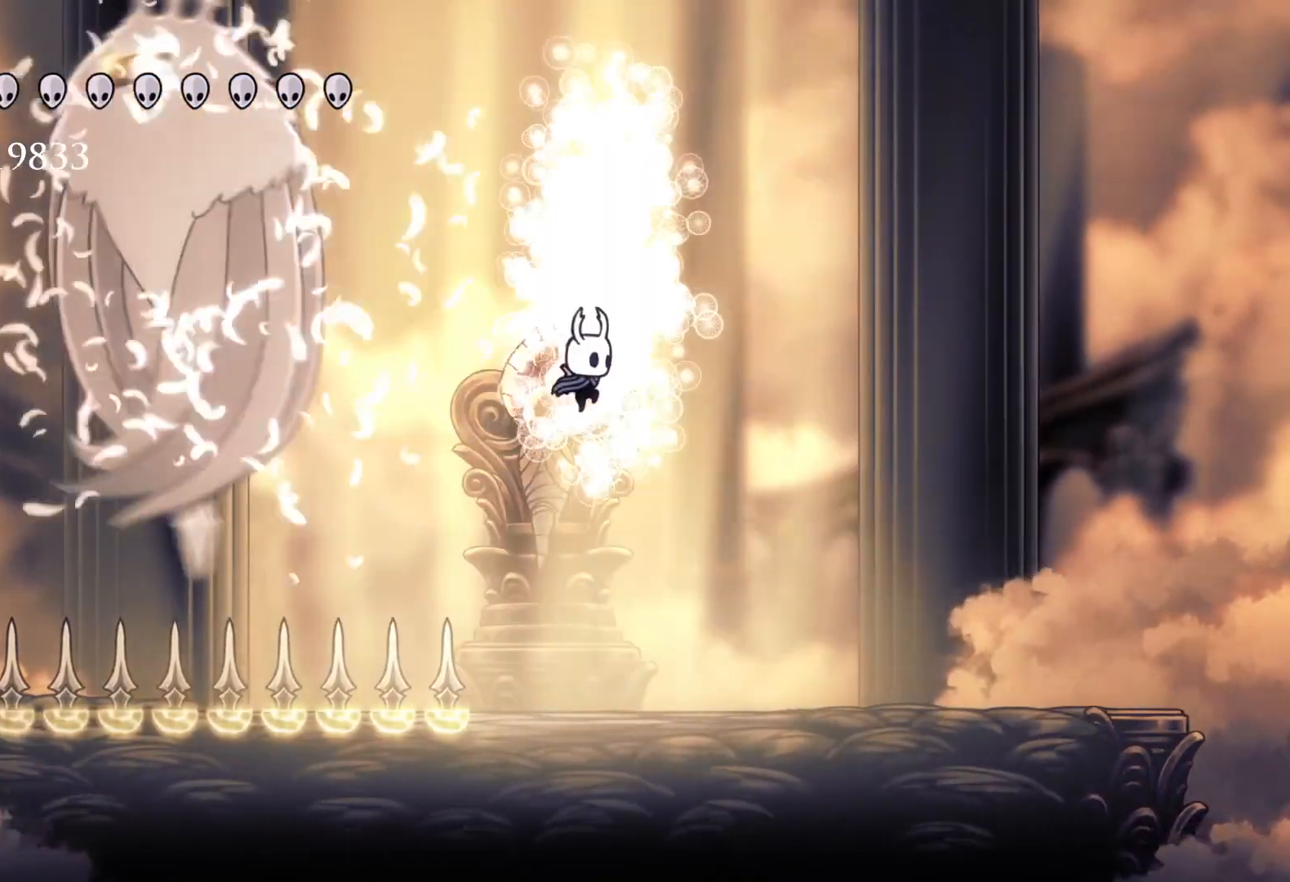
{"keys": ["s"], "mouse": [], "events": [[67, "e", "up"], [300, "f", "up"], [300, "s", "down"]]}
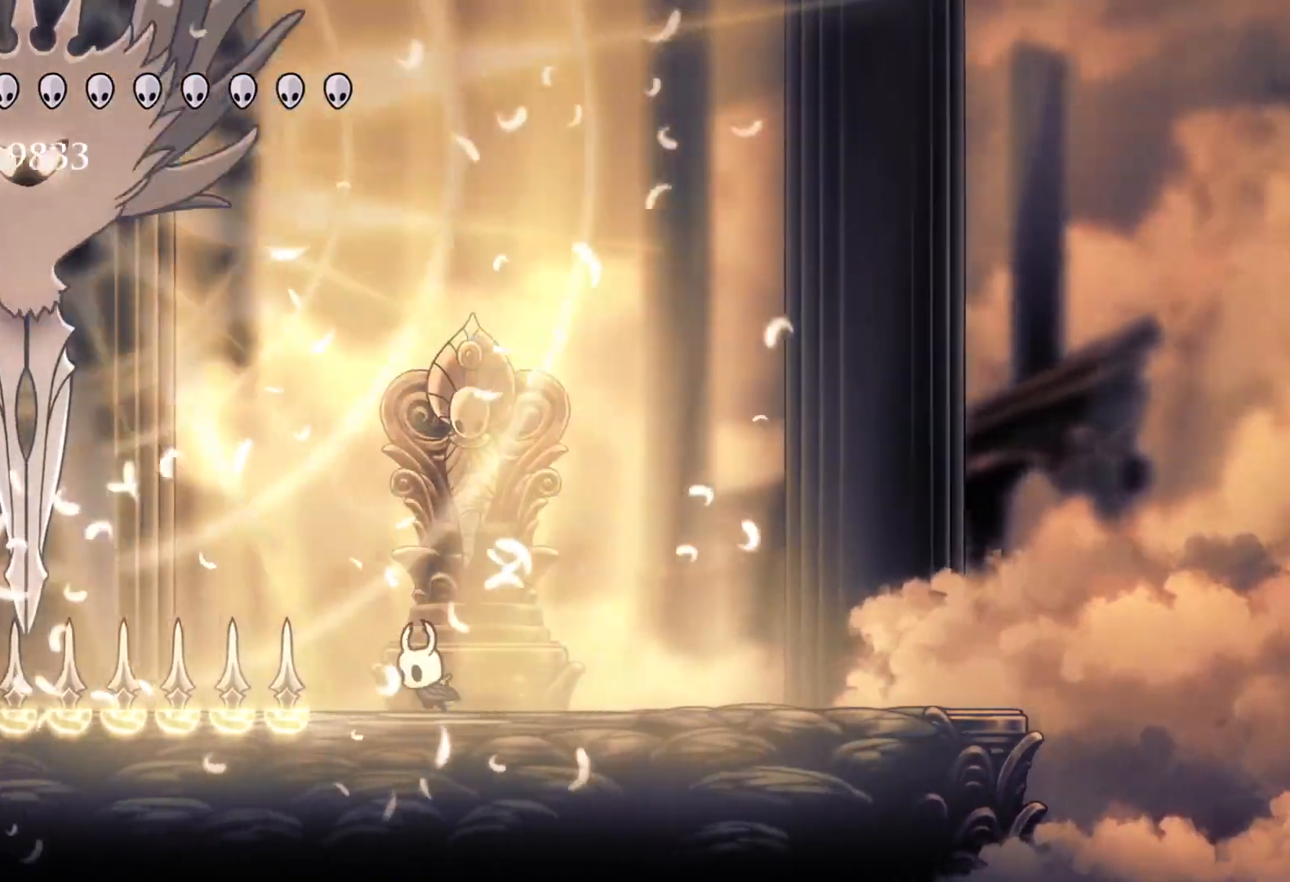
{"keys": ["s", "space"], "mouse": [], "events": [[83, "space", "down"]]}
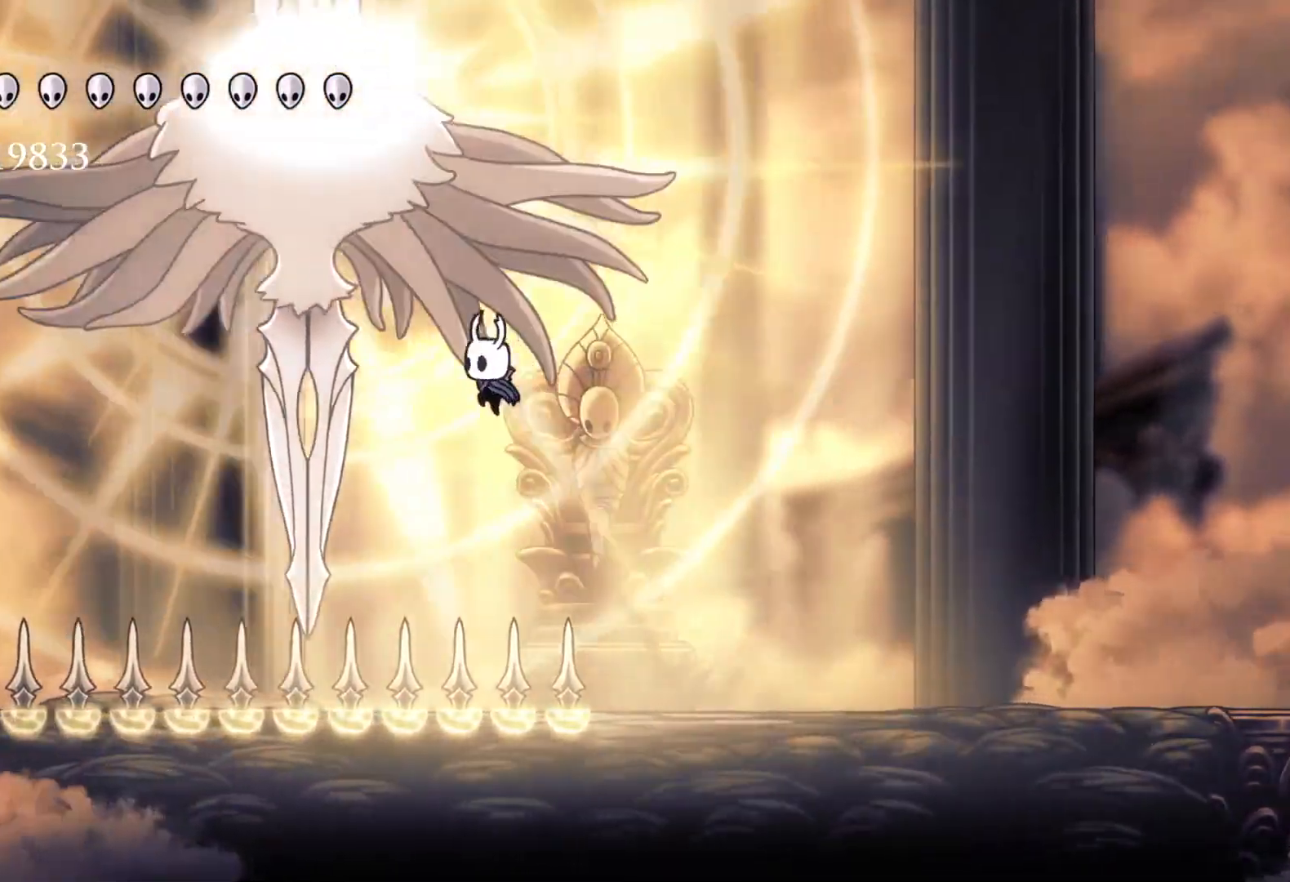
{"keys": ["f", "shift"], "mouse": [], "events": [[133, "mouse_left", "down"], [183, "e", "down"], [233, "space", "up"], [283, "f", "down"], [283, "s", "up"], [333, "mouse_left", "up"], [367, "e", "up"], [467, "shift", "down"]]}
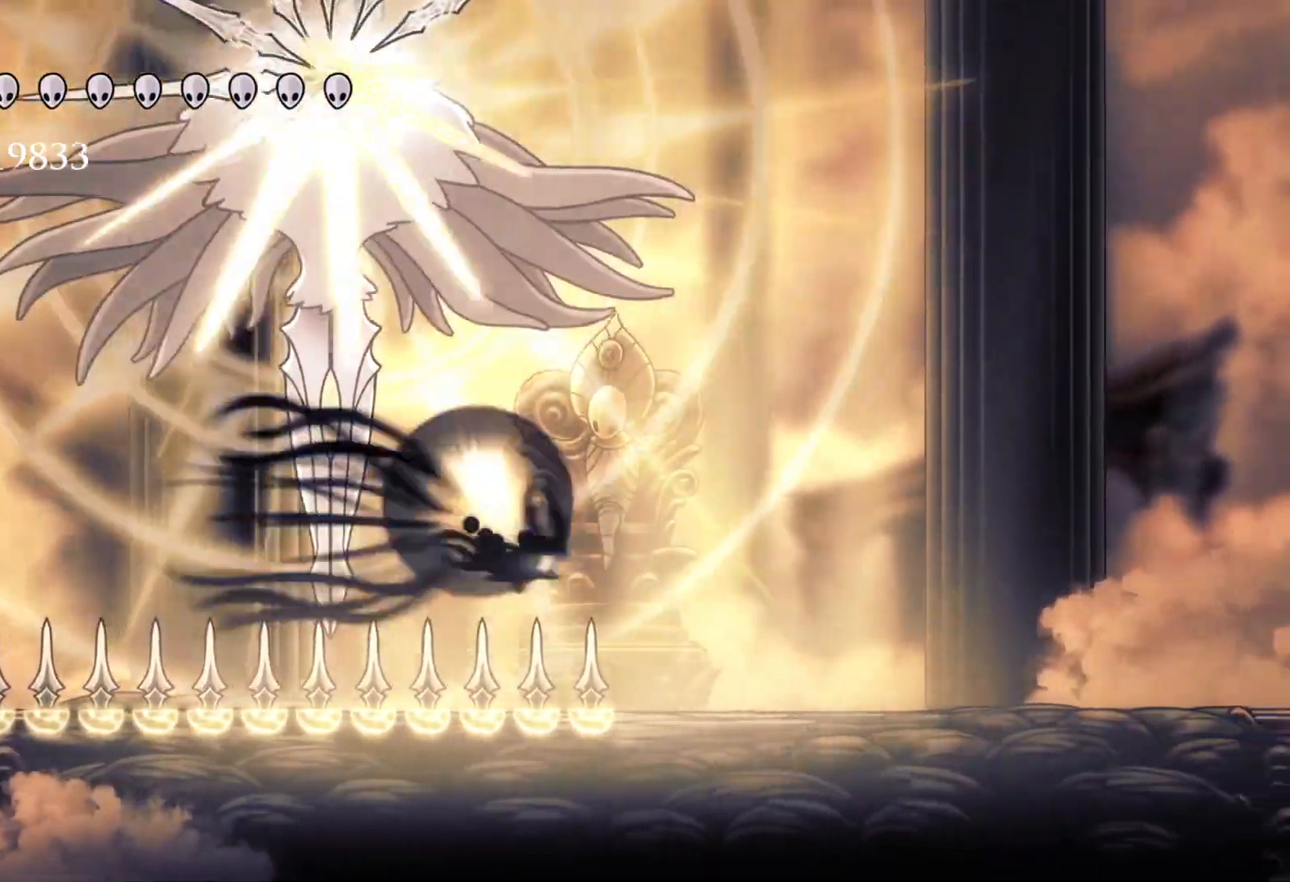
{"keys": ["f"], "mouse": [], "events": [[150, "shift", "up"]]}
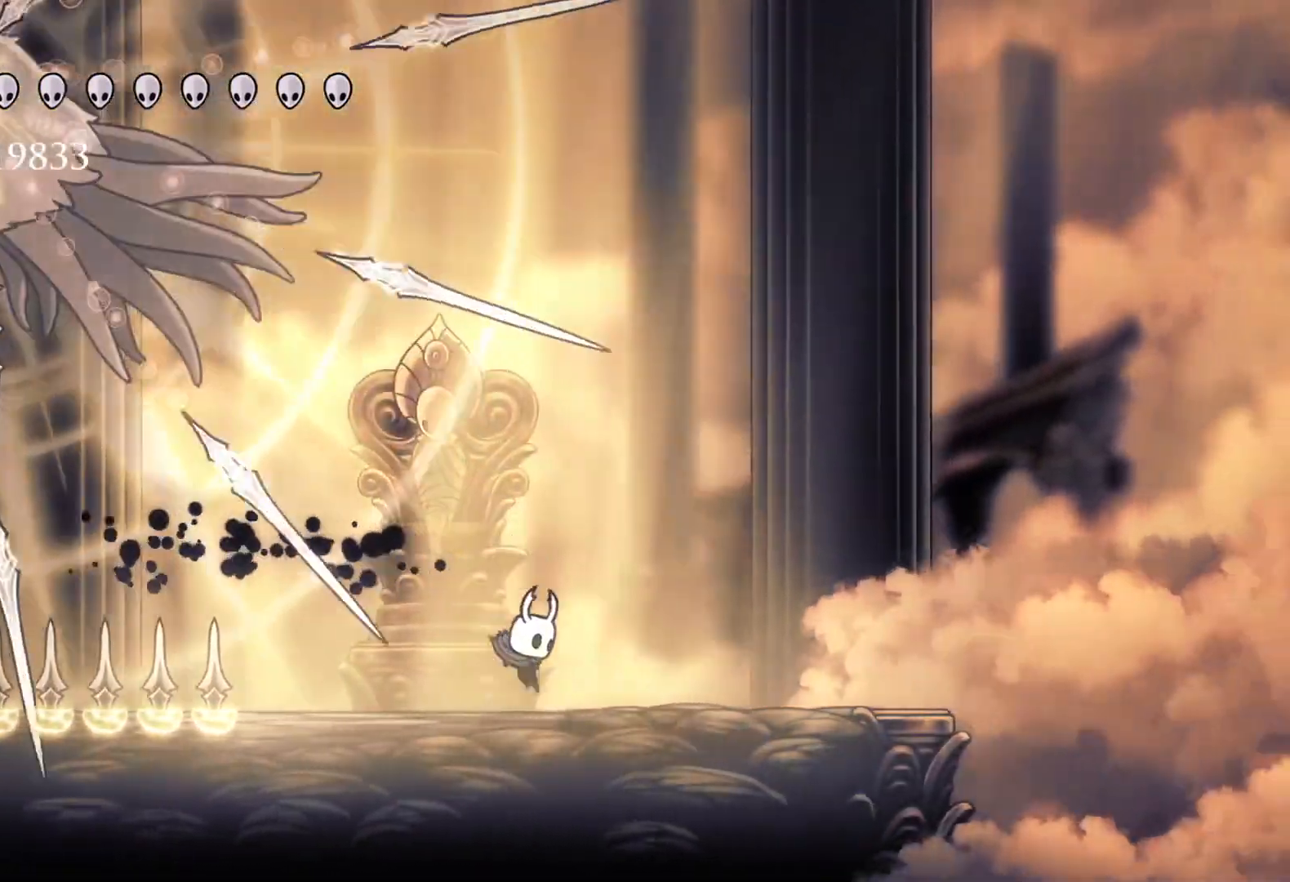
{"keys": ["s"], "mouse": [], "events": [[67, "f", "up"], [217, "f", "down"], [400, "s", "down"], [450, "f", "up"]]}
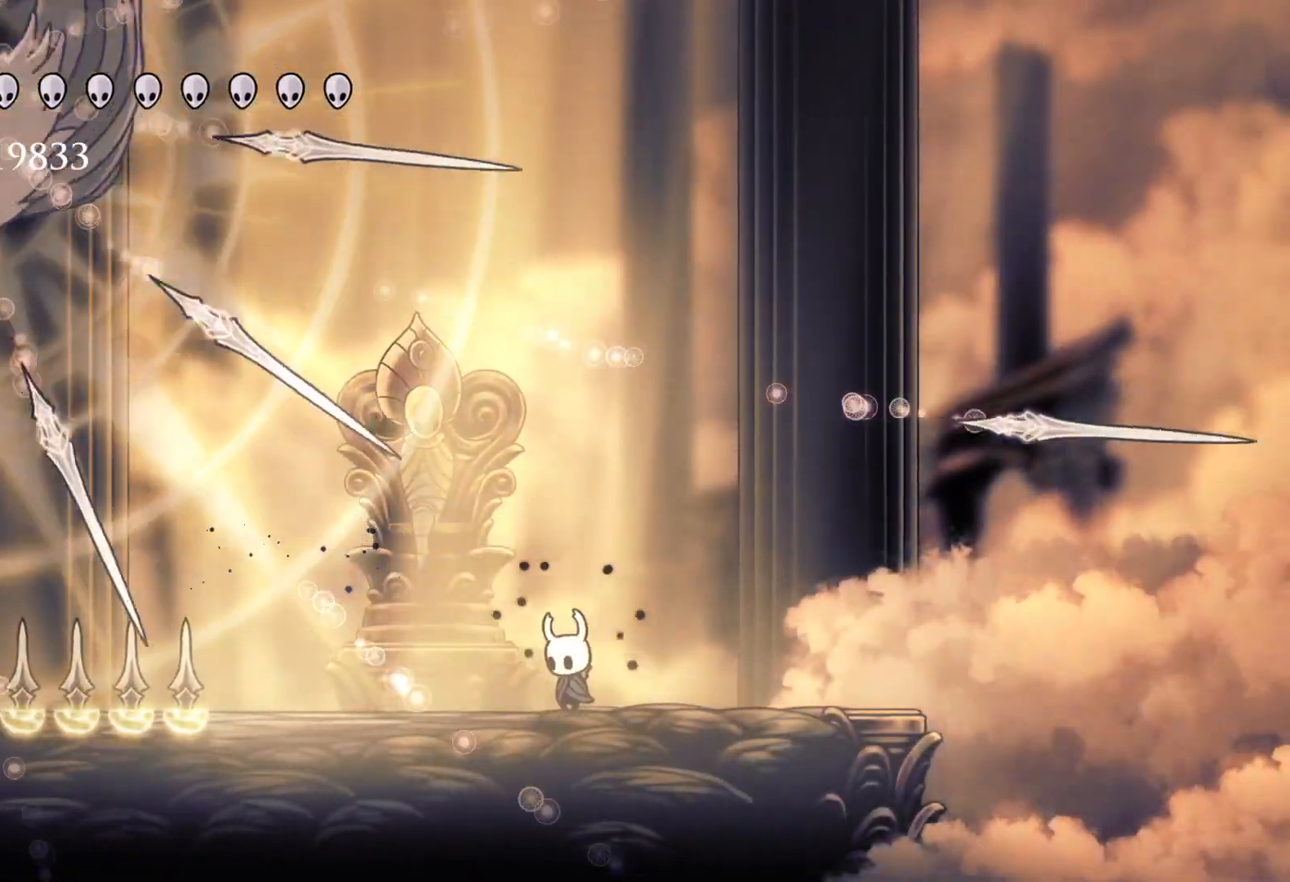
{"keys": ["f", "space"], "mouse": [], "events": [[183, "shift", "down"], [317, "s", "up"], [317, "shift", "up"], [367, "f", "down"], [500, "space", "down"]]}
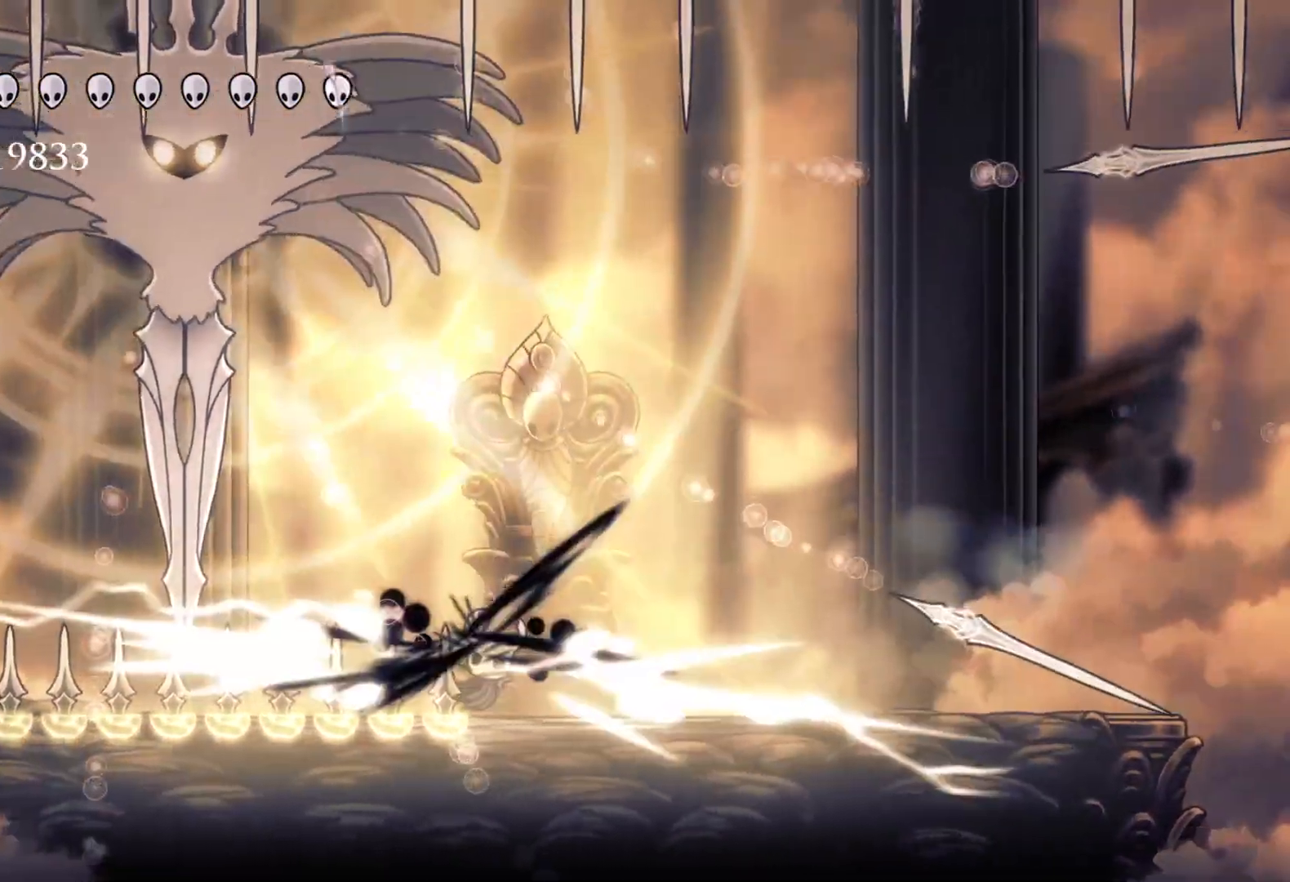
{"keys": ["f"], "mouse": [], "events": [[383, "space", "up"]]}
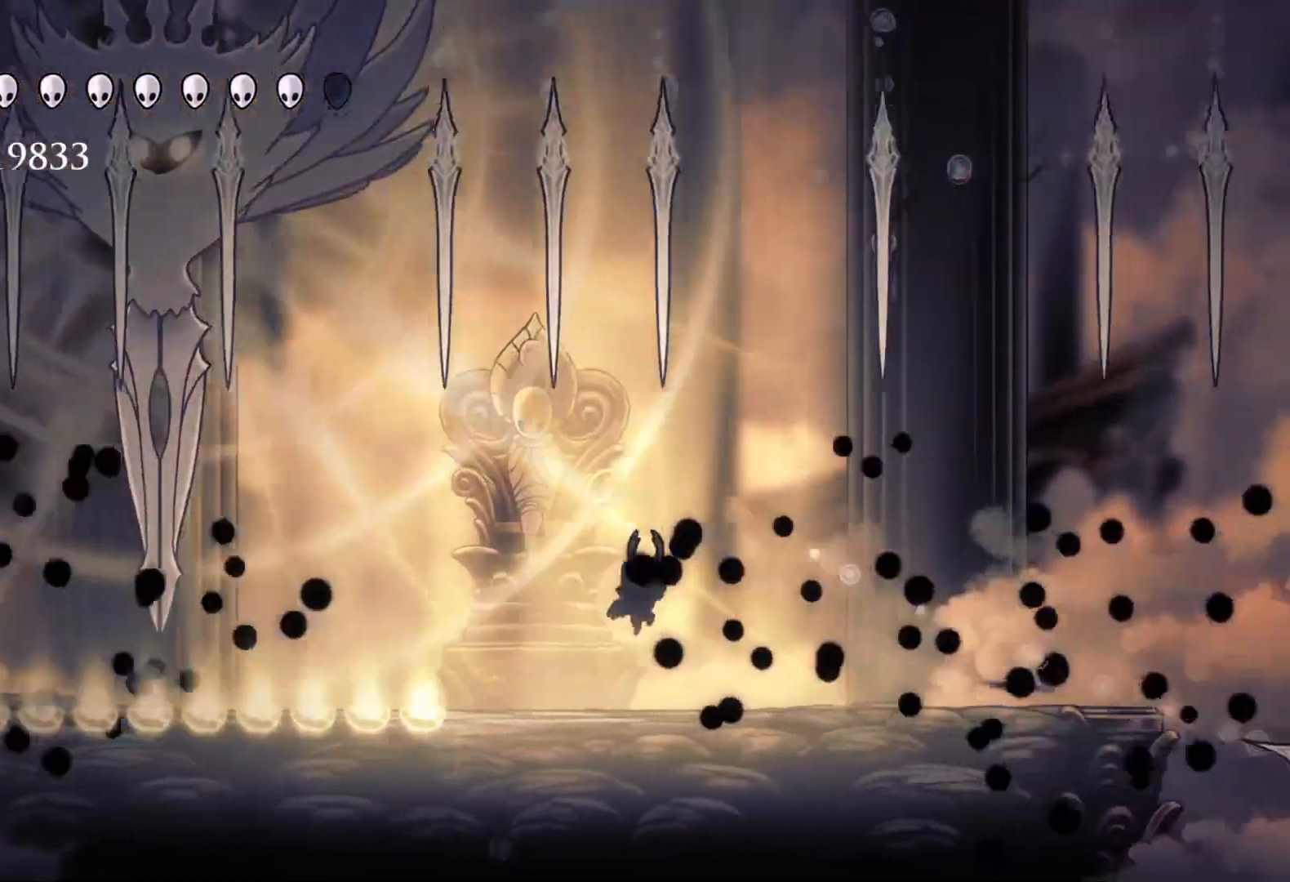
{"keys": ["s"], "mouse": [], "events": [[150, "f", "up"], [250, "s", "down"]]}
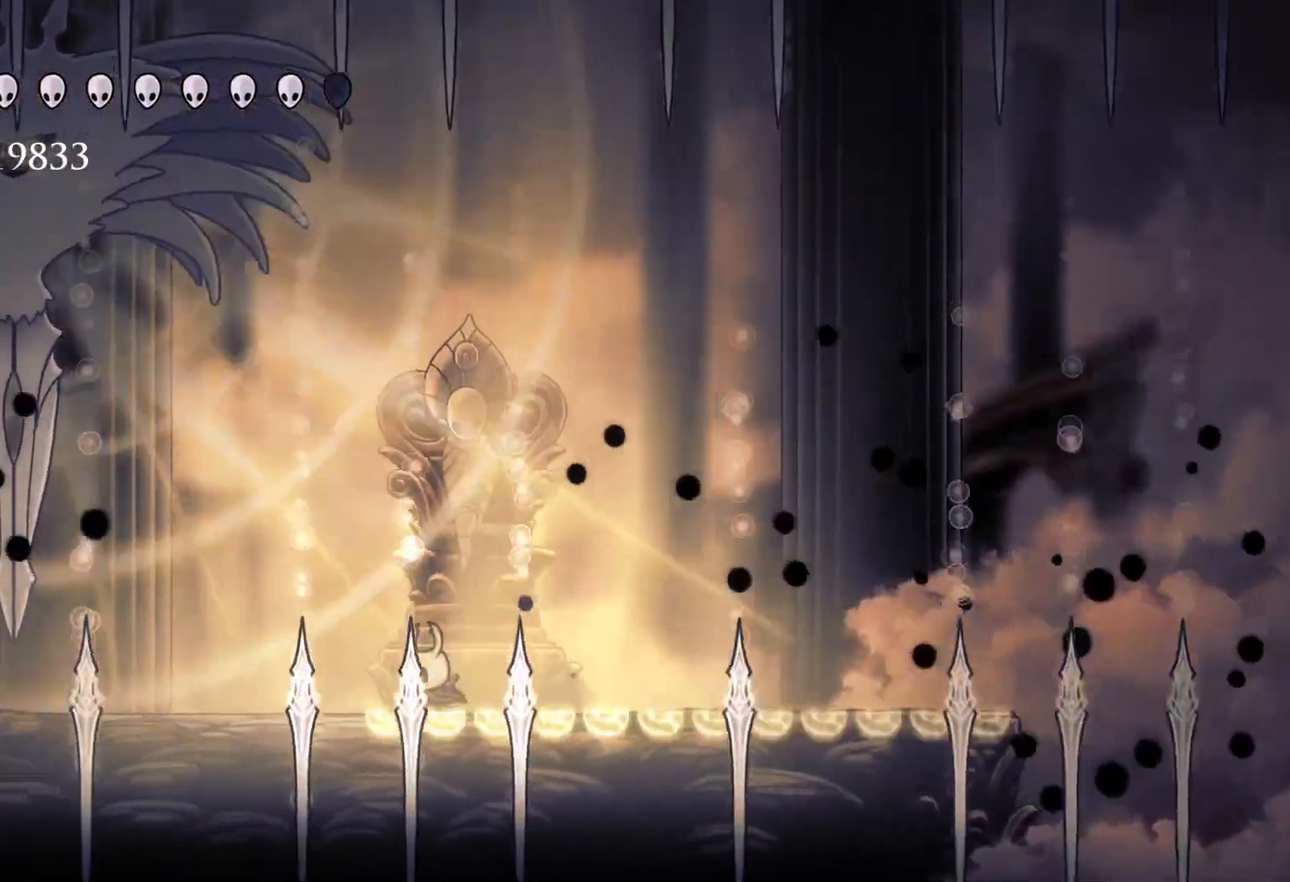
{"keys": ["f"], "mouse": [], "events": [[217, "s", "up"], [300, "f", "down"]]}
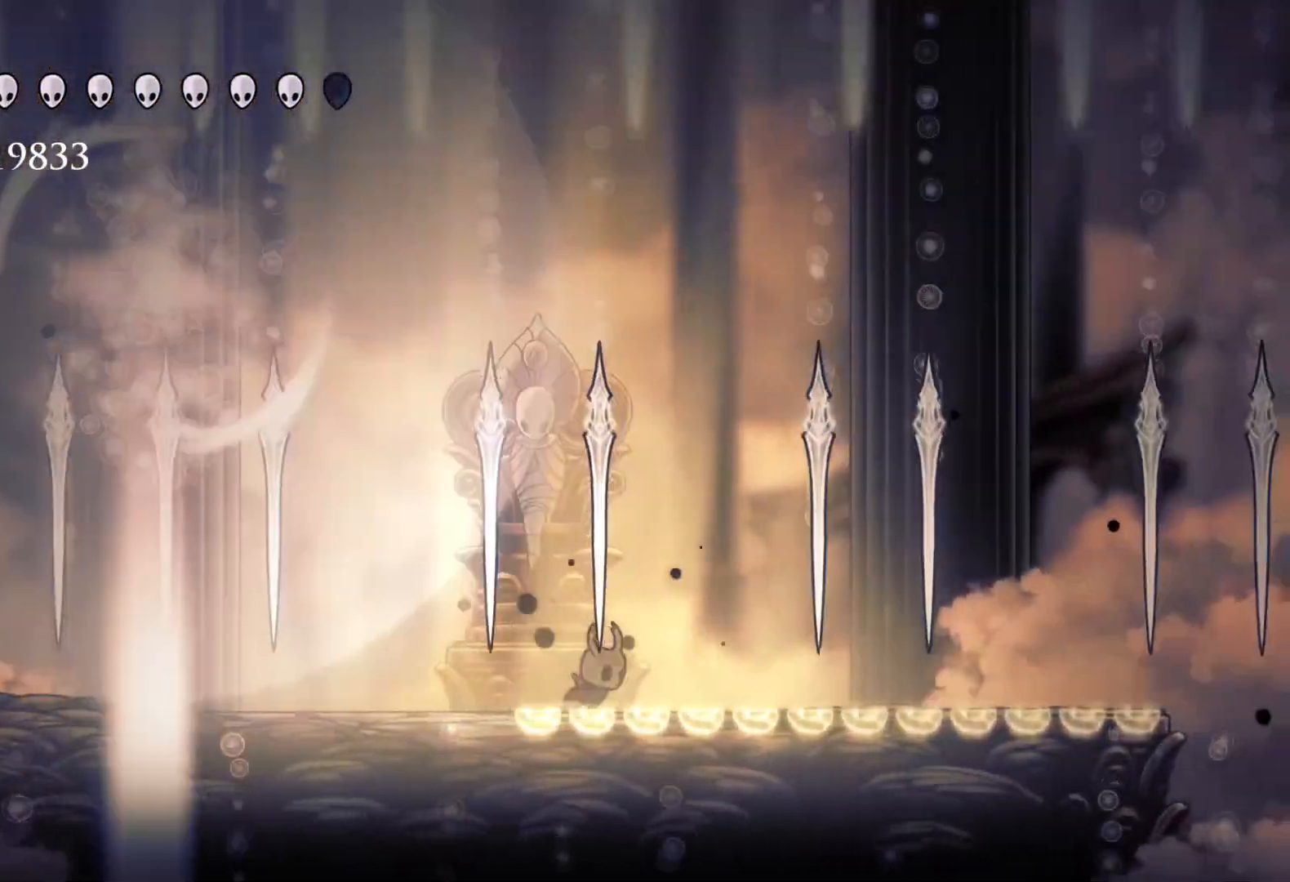
{"keys": ["s"], "mouse": [], "events": [[283, "f", "up"], [467, "s", "down"]]}
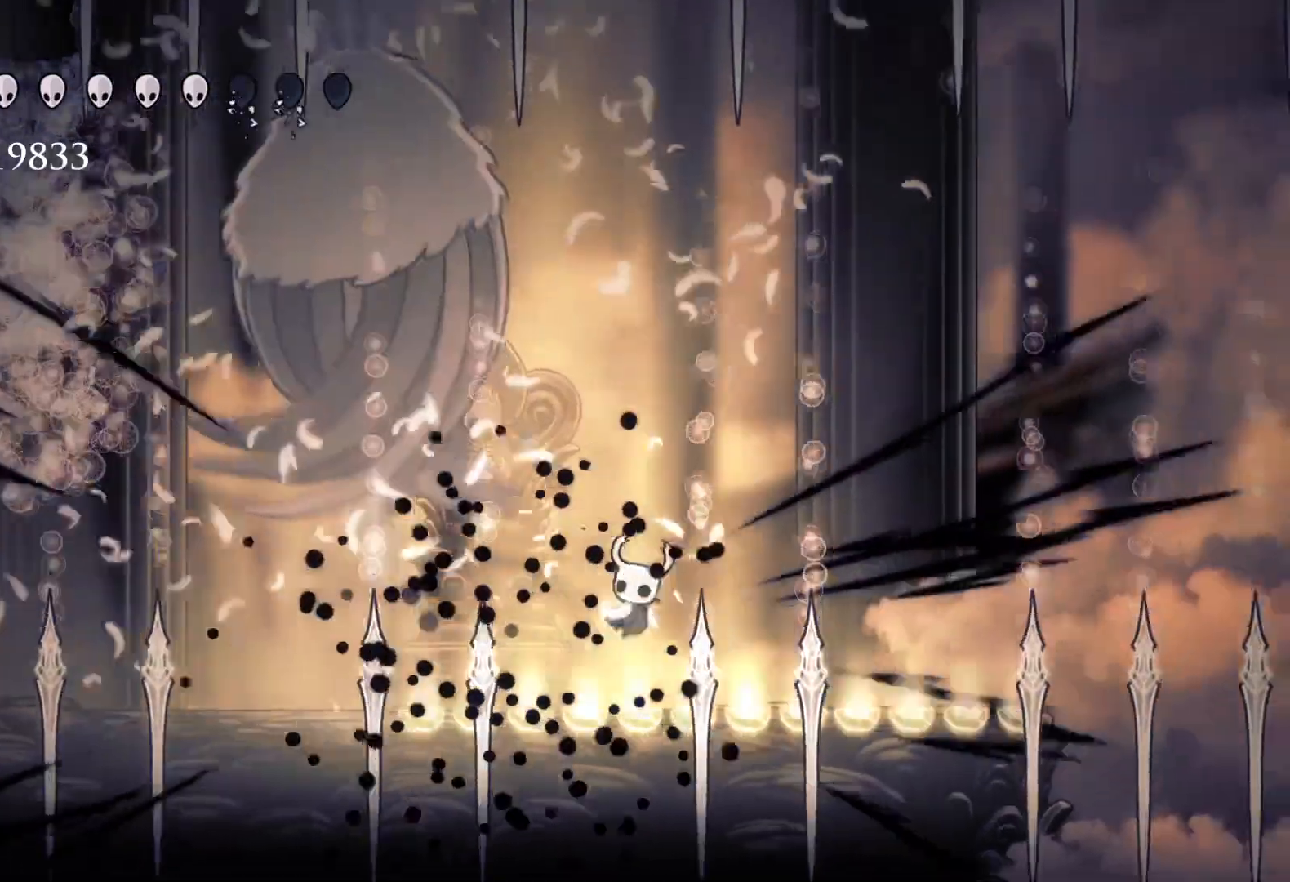
{"keys": [], "mouse": [], "events": [[383, "s", "up"]]}
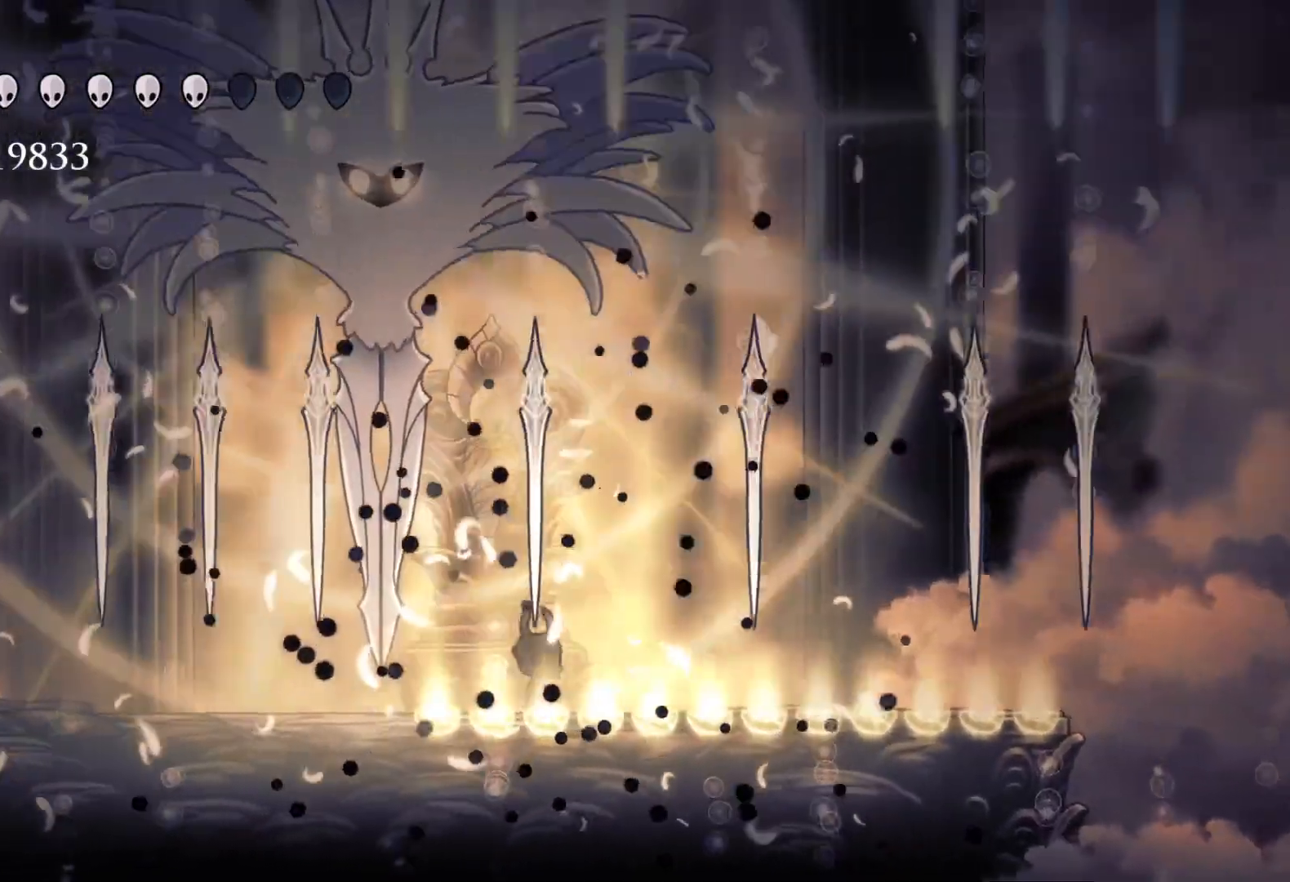
{"keys": ["s"], "mouse": [], "events": [[17, "s", "down"]]}
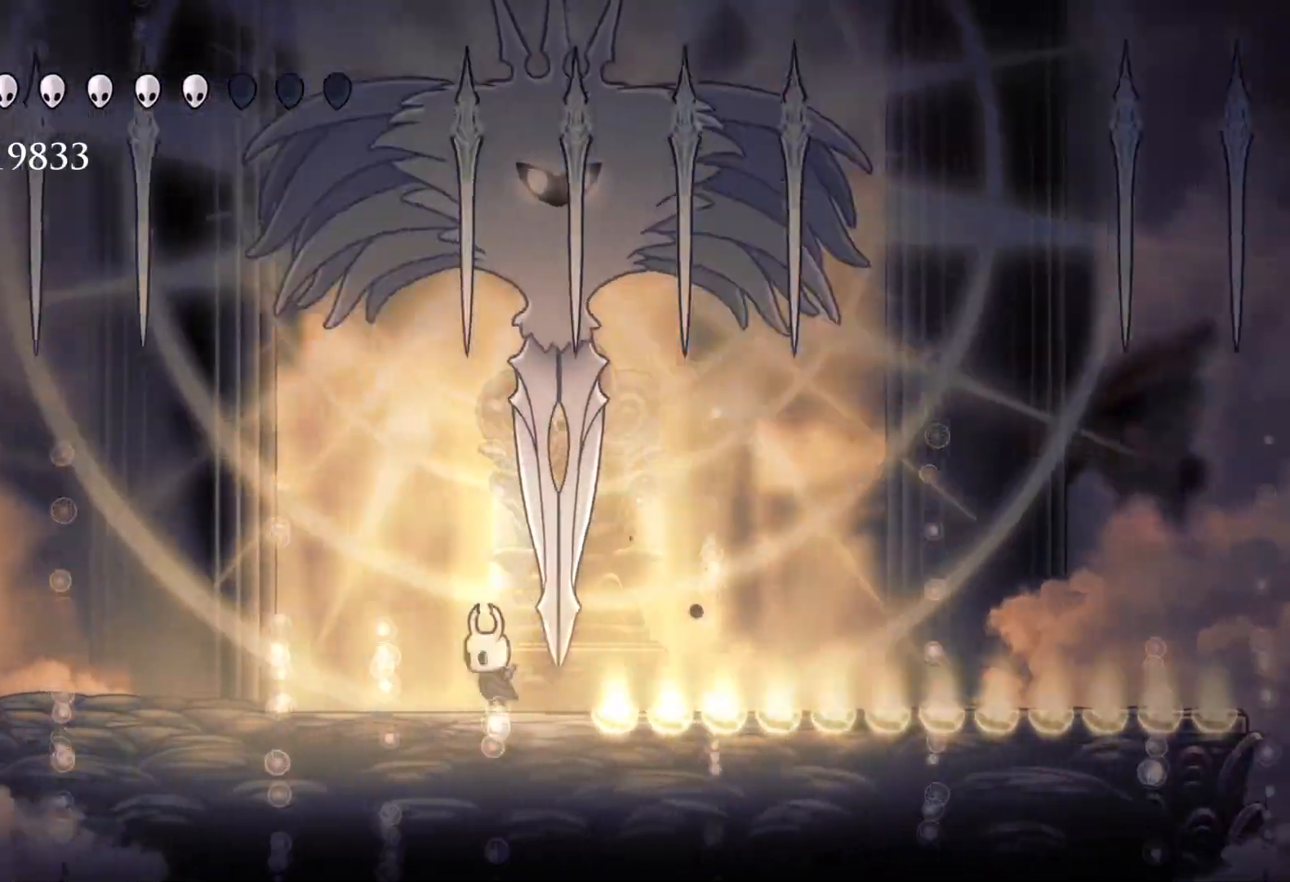
{"keys": [], "mouse": [], "events": [[83, "s", "up"], [317, "f", "down"], [467, "f", "up"]]}
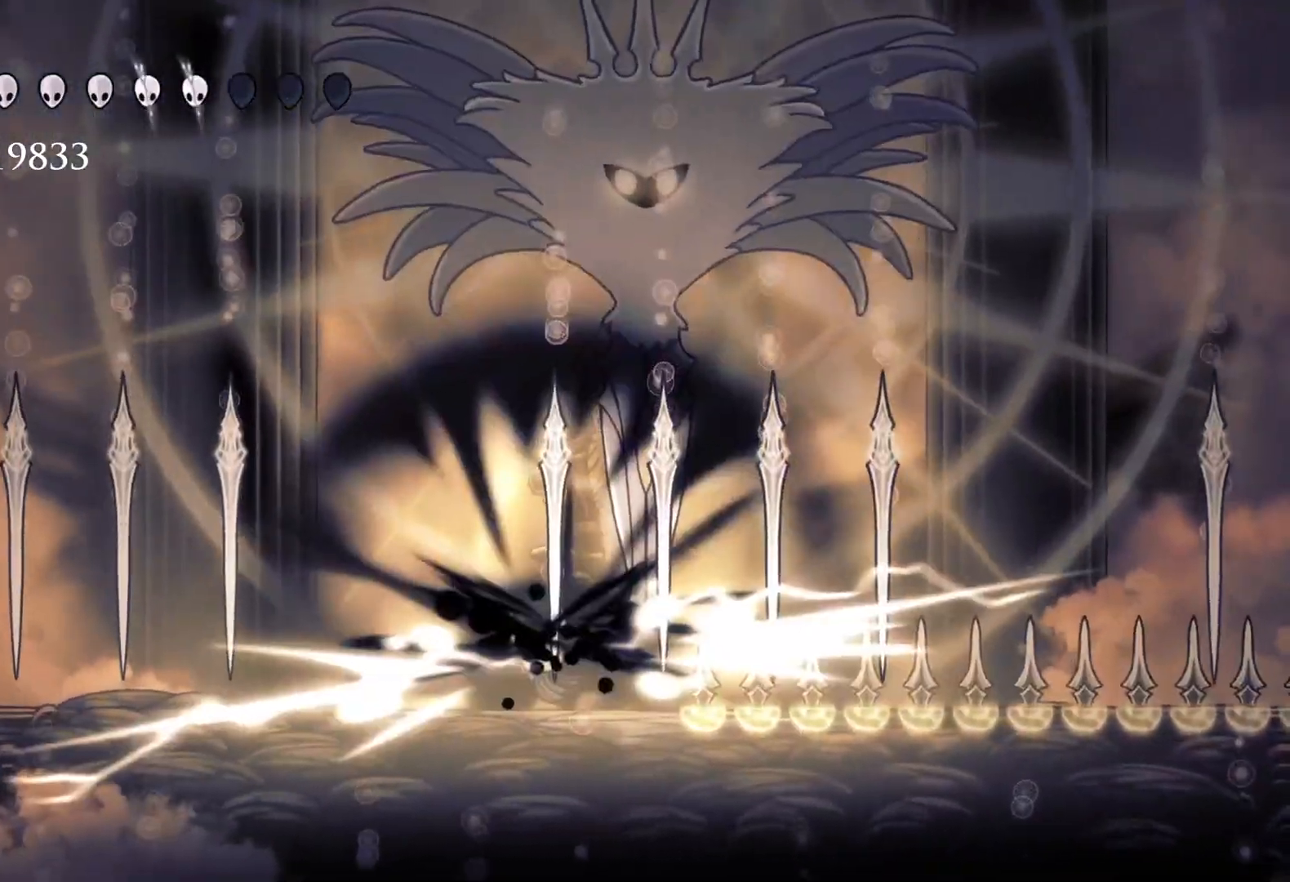
{"keys": [], "mouse": [], "events": []}
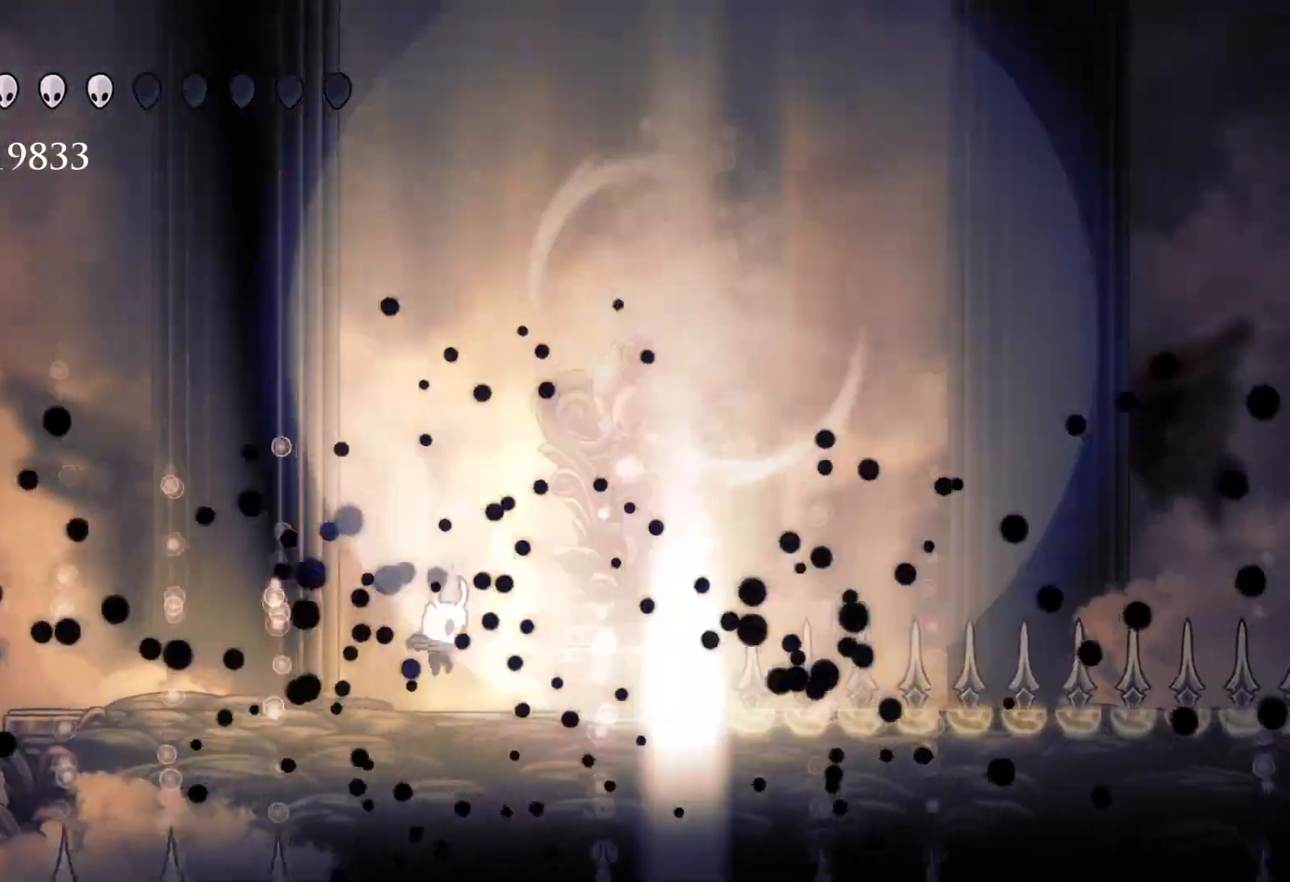
{"keys": ["e", "f", "space"], "mouse": [], "events": [[17, "f", "down"], [217, "space", "down"], [250, "e", "down"]]}
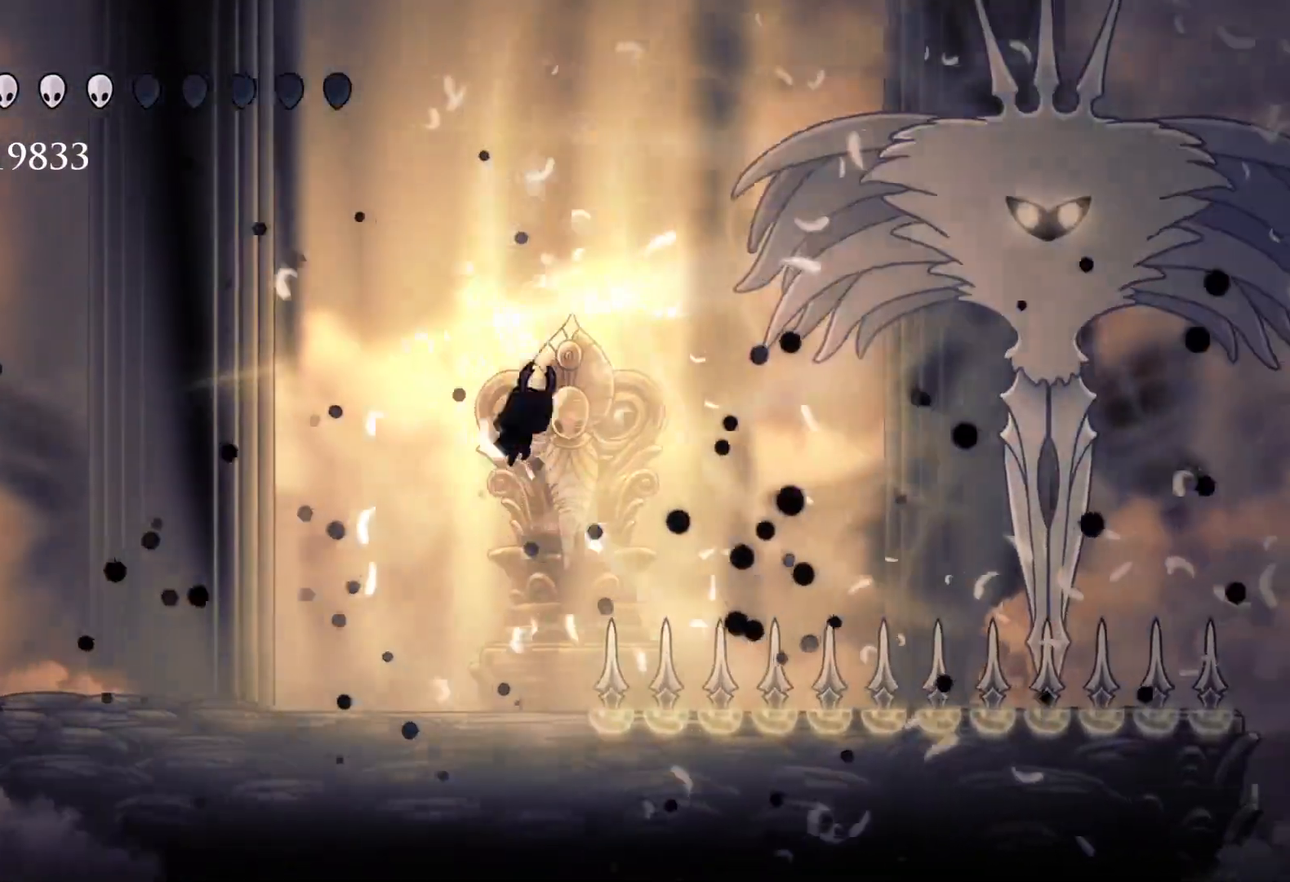
{"keys": ["f", "space"], "mouse": [], "events": [[83, "space", "up"], [183, "e", "up"], [217, "space", "down"]]}
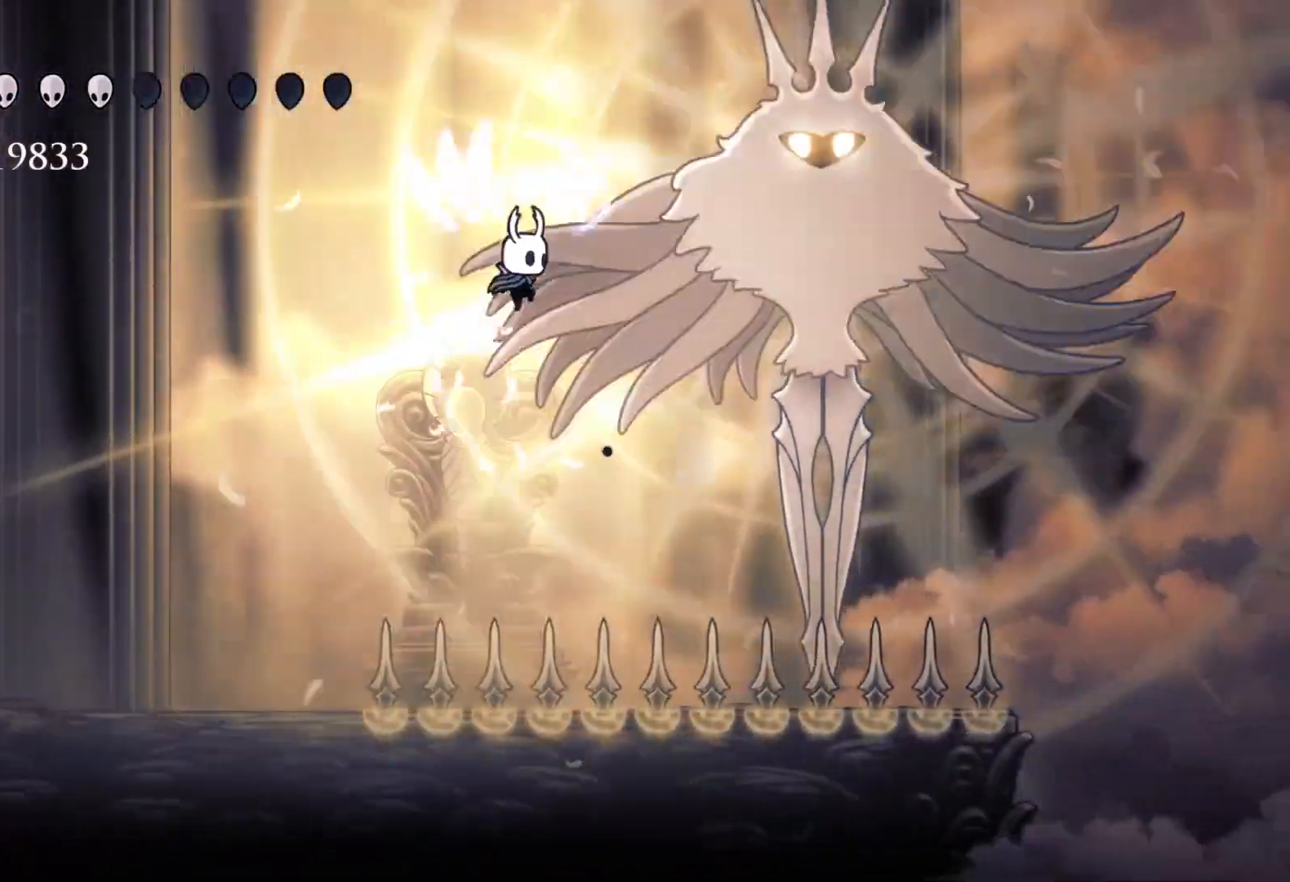
{"keys": ["s"], "mouse": [], "events": [[150, "mouse_left", "down"], [200, "space", "up"], [283, "mouse_left", "up"], [283, "s", "down"], [333, "f", "up"]]}
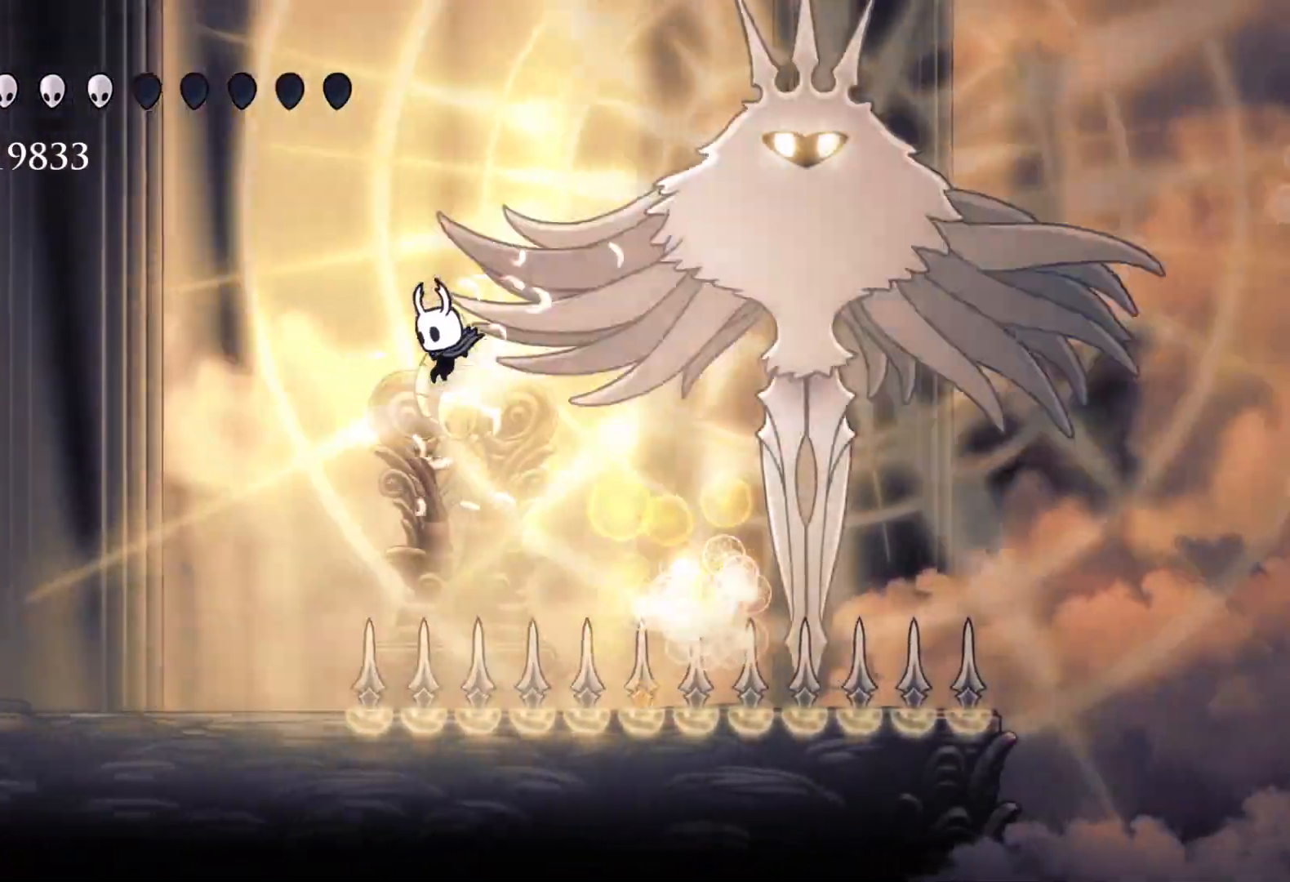
{"keys": ["s"], "mouse": [], "events": [[67, "shift", "down"], [250, "shift", "up"]]}